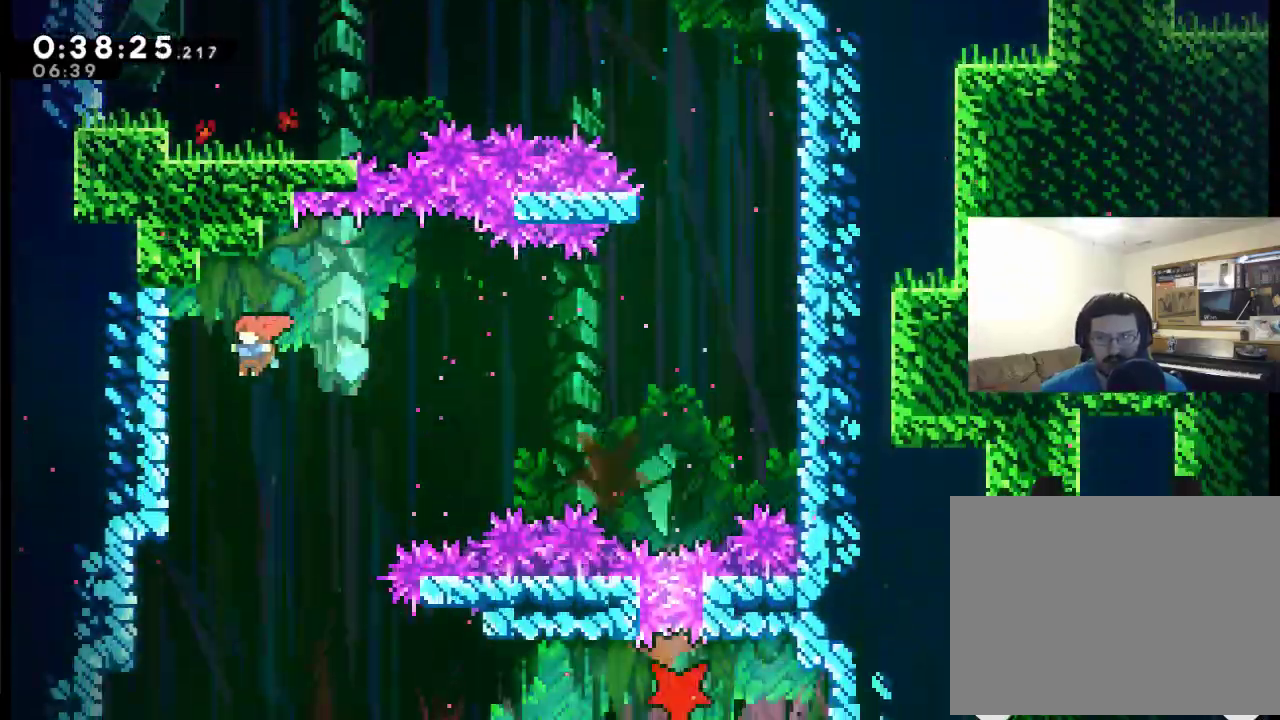
Gameplay with a controller (Xbox layout); each line is a JSON object with the inputs held at the frame after it. "events" lists button and stick changes between this image and that frame as [ms after this image, input, new state], when the widget could be followed in between. Not read: L1 R1.
{"buttons": ["DPAD_RIGHT"], "left_stick": "center", "right_stick": "center", "events": []}
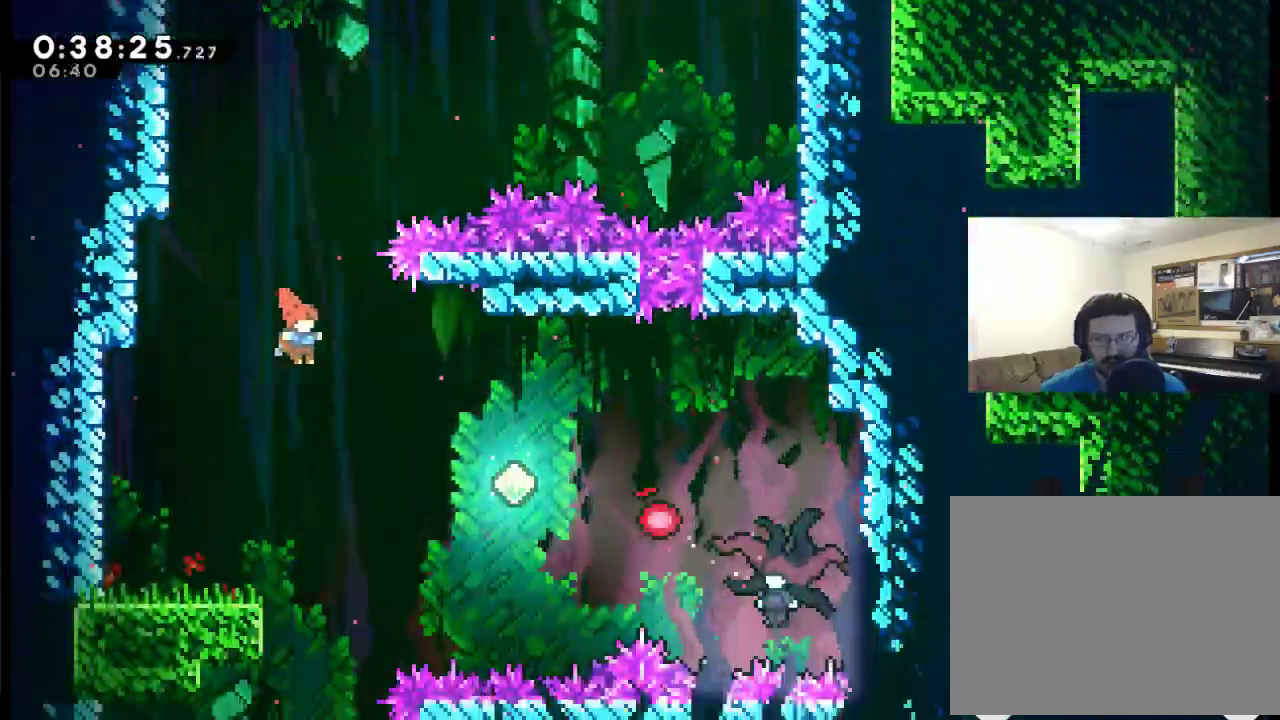
{"buttons": ["DPAD_RIGHT"], "left_stick": "center", "right_stick": "center", "events": [[267, "X", "down"], [467, "X", "up"]]}
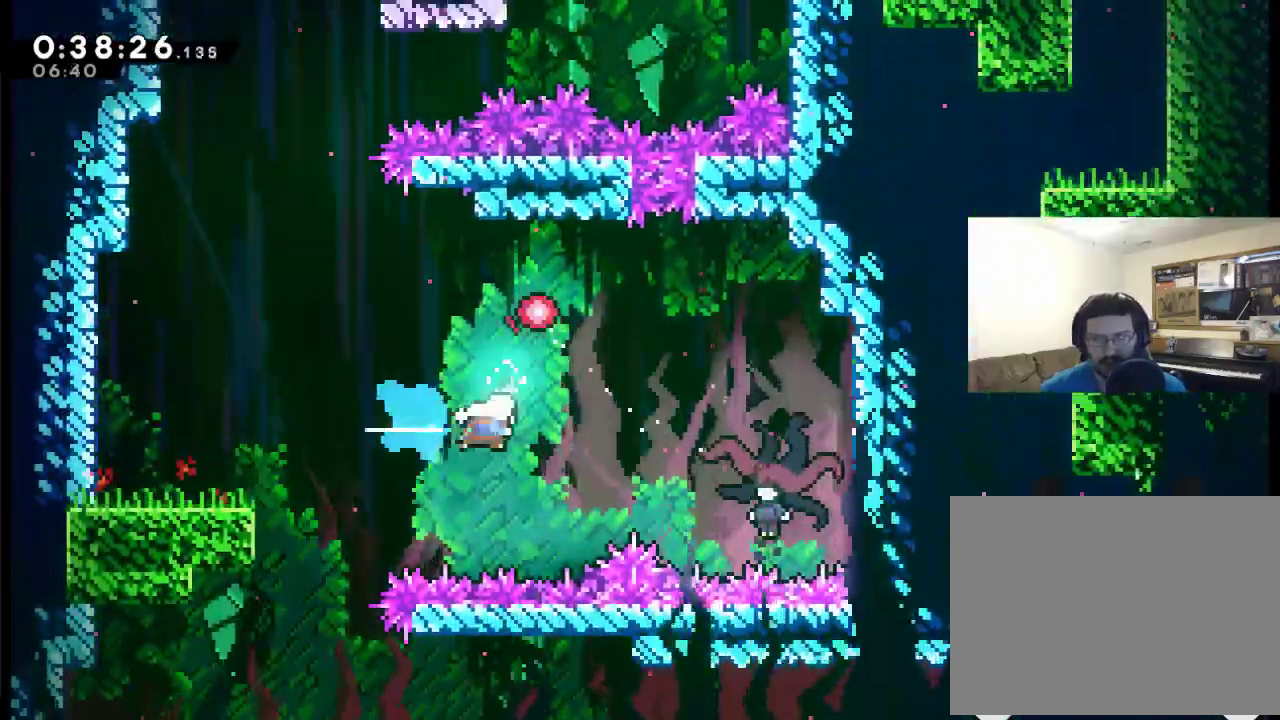
{"buttons": ["DPAD_LEFT"], "left_stick": "center", "right_stick": "center", "events": [[167, "X", "down"], [267, "X", "up"], [467, "DPAD_RIGHT", "up"], [500, "DPAD_LEFT", "down"]]}
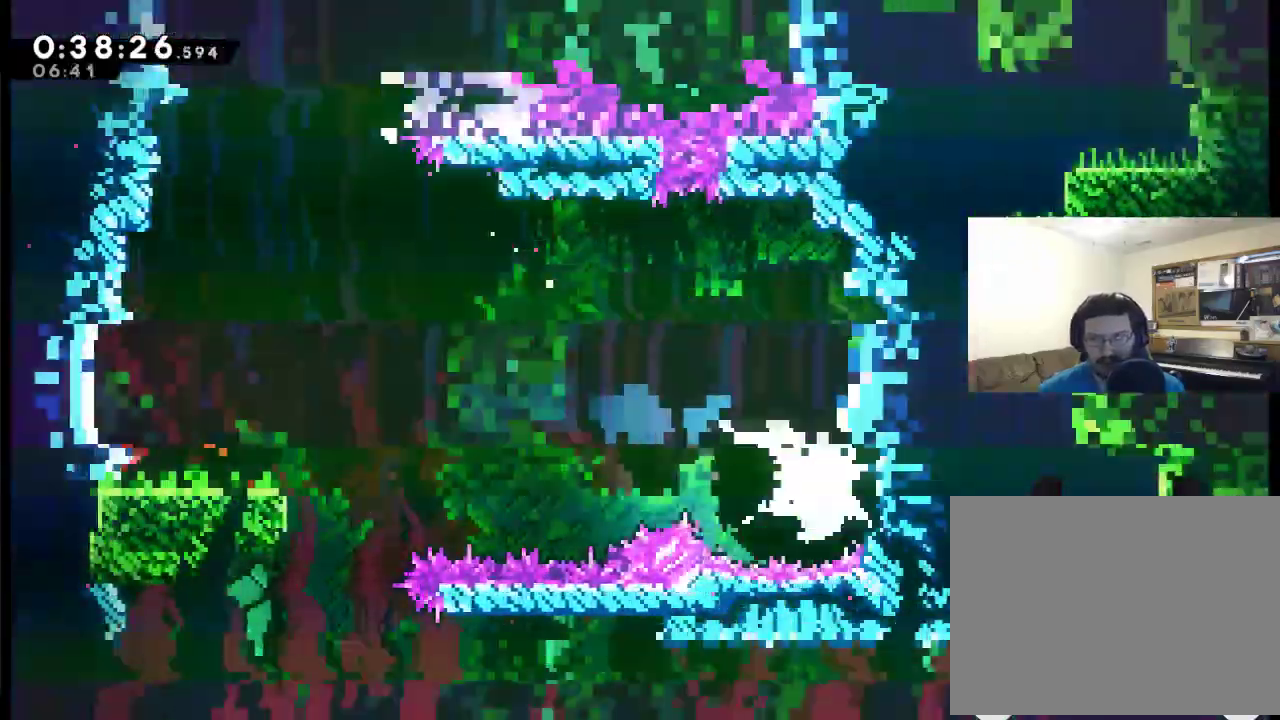
{"buttons": ["DPAD_LEFT"], "left_stick": "center", "right_stick": "center", "events": []}
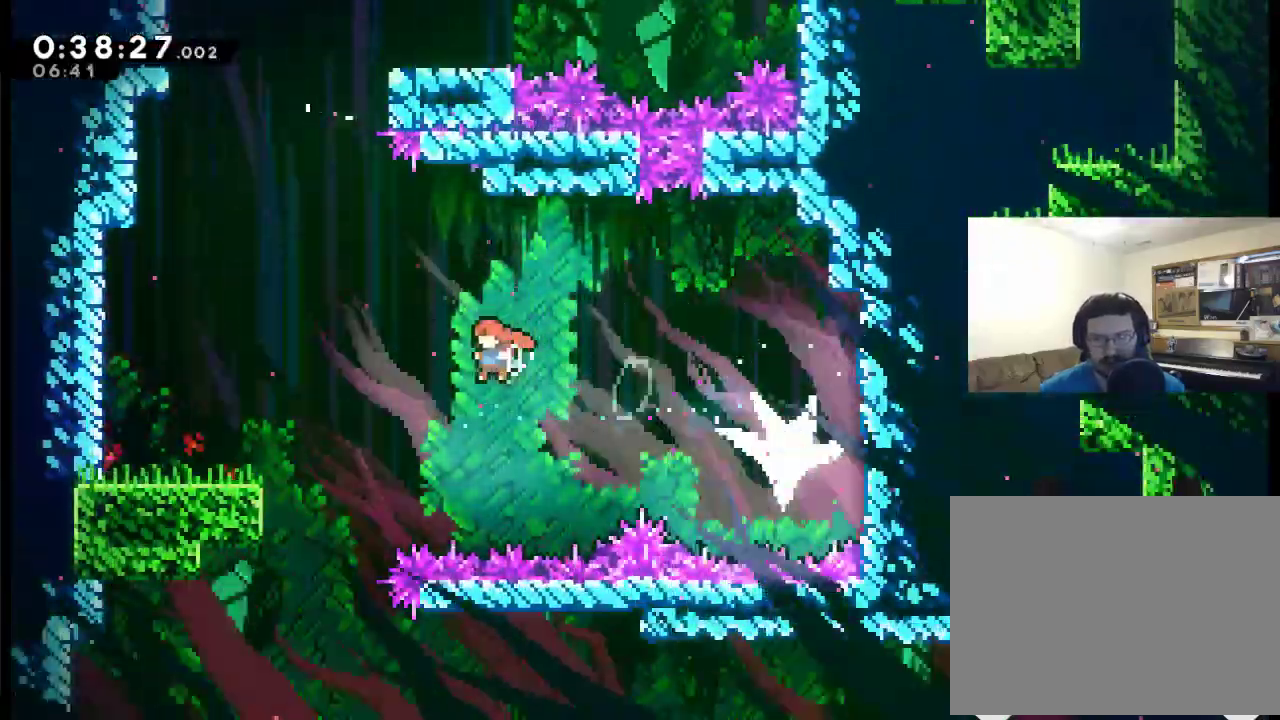
{"buttons": ["DPAD_RIGHT"], "left_stick": "center", "right_stick": "center", "events": [[300, "DPAD_LEFT", "up"], [333, "DPAD_RIGHT", "down"]]}
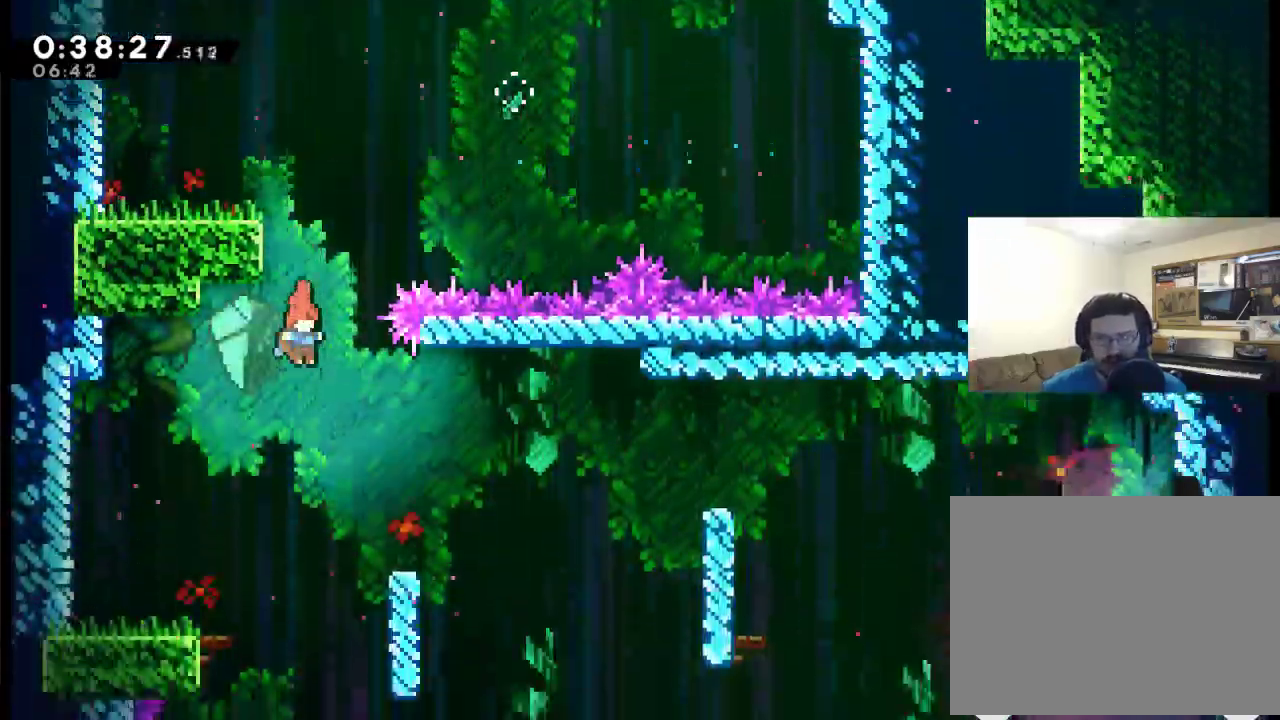
{"buttons": ["DPAD_RIGHT"], "left_stick": "center", "right_stick": "center", "events": []}
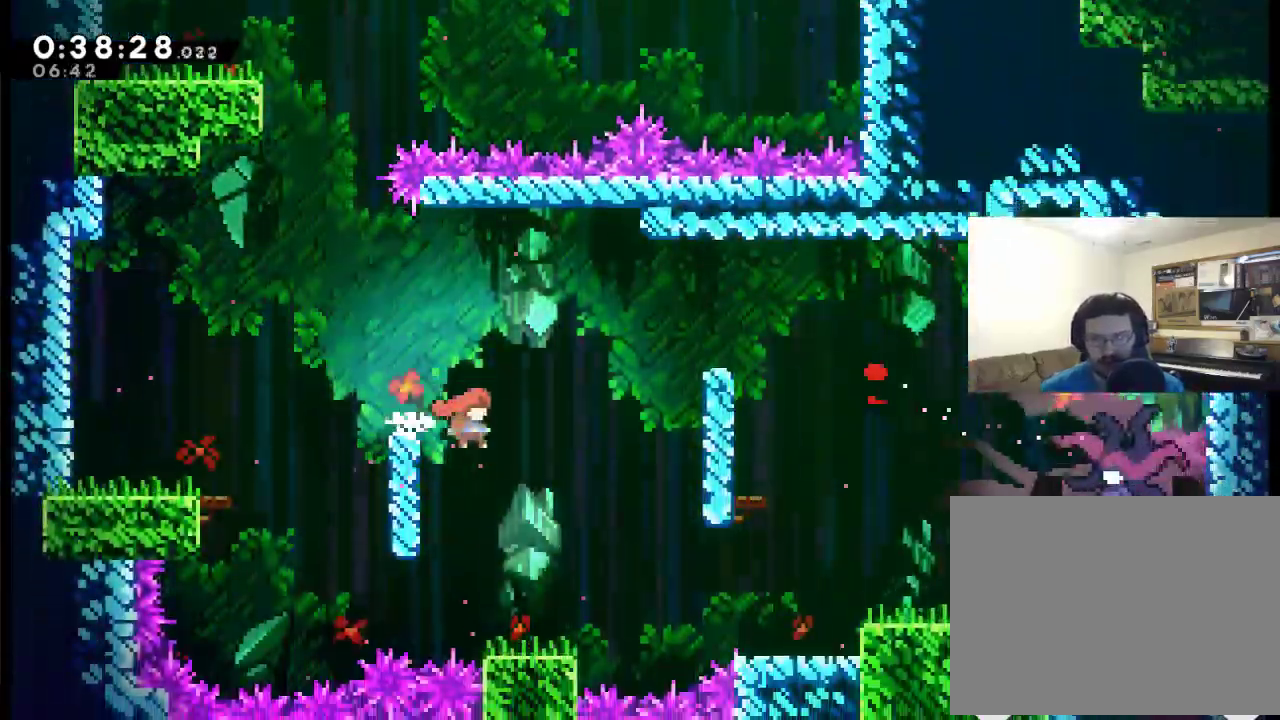
{"buttons": ["A", "DPAD_RIGHT"], "left_stick": "center", "right_stick": "center", "events": [[133, "DPAD_RIGHT", "up"], [200, "DPAD_LEFT", "down"], [267, "DPAD_LEFT", "up"], [333, "DPAD_RIGHT", "down"], [467, "A", "down"]]}
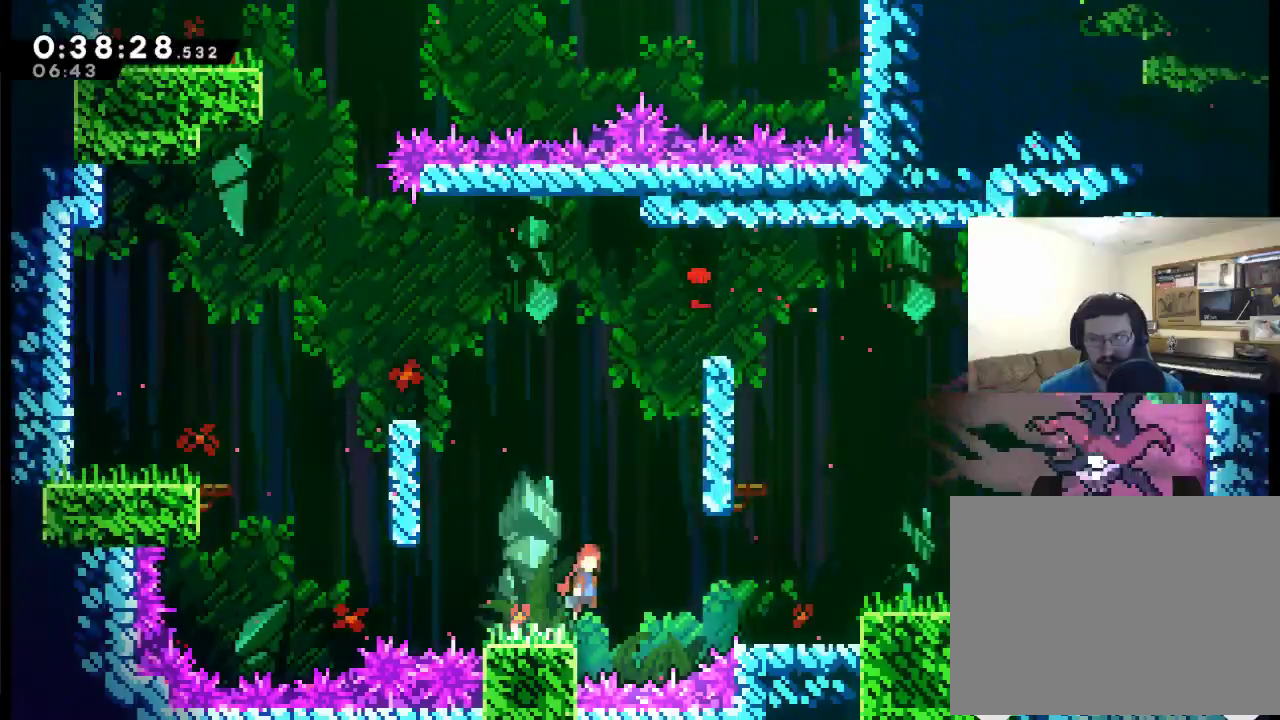
{"buttons": ["DPAD_RIGHT"], "left_stick": "center", "right_stick": "center", "events": [[133, "A", "up"]]}
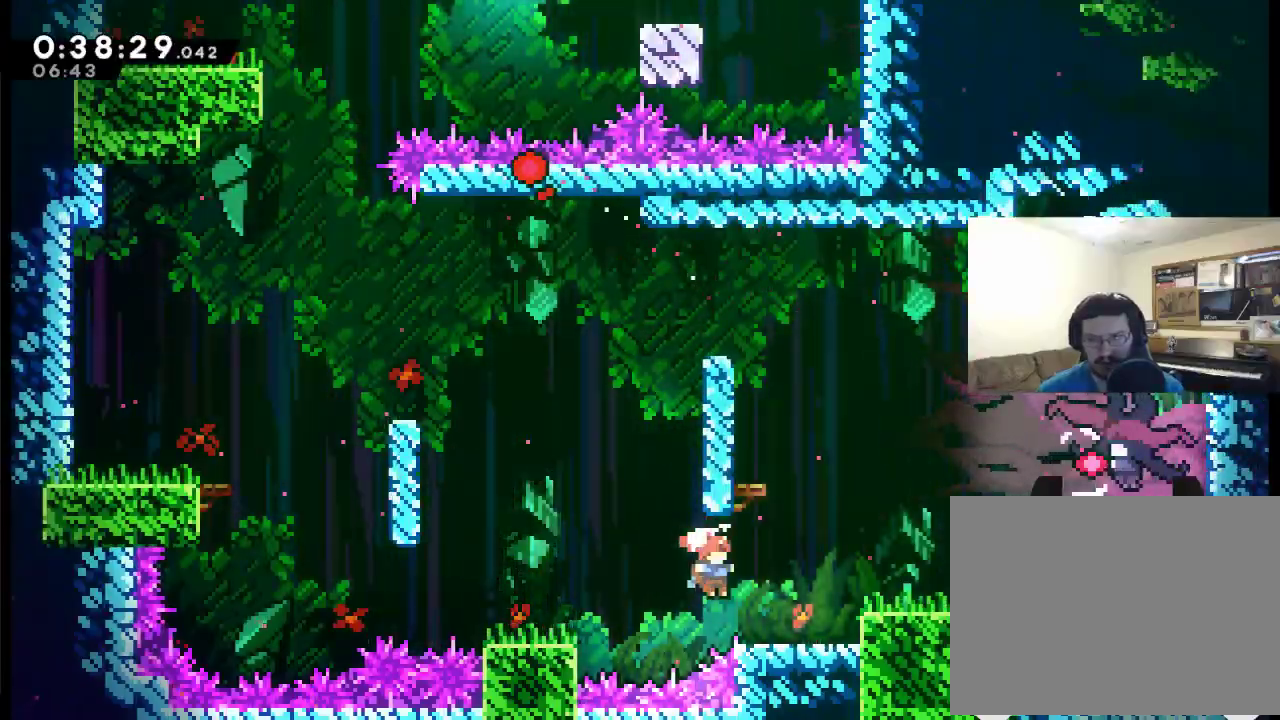
{"buttons": ["DPAD_RIGHT"], "left_stick": "center", "right_stick": "center", "events": [[367, "A", "down"], [433, "A", "up"]]}
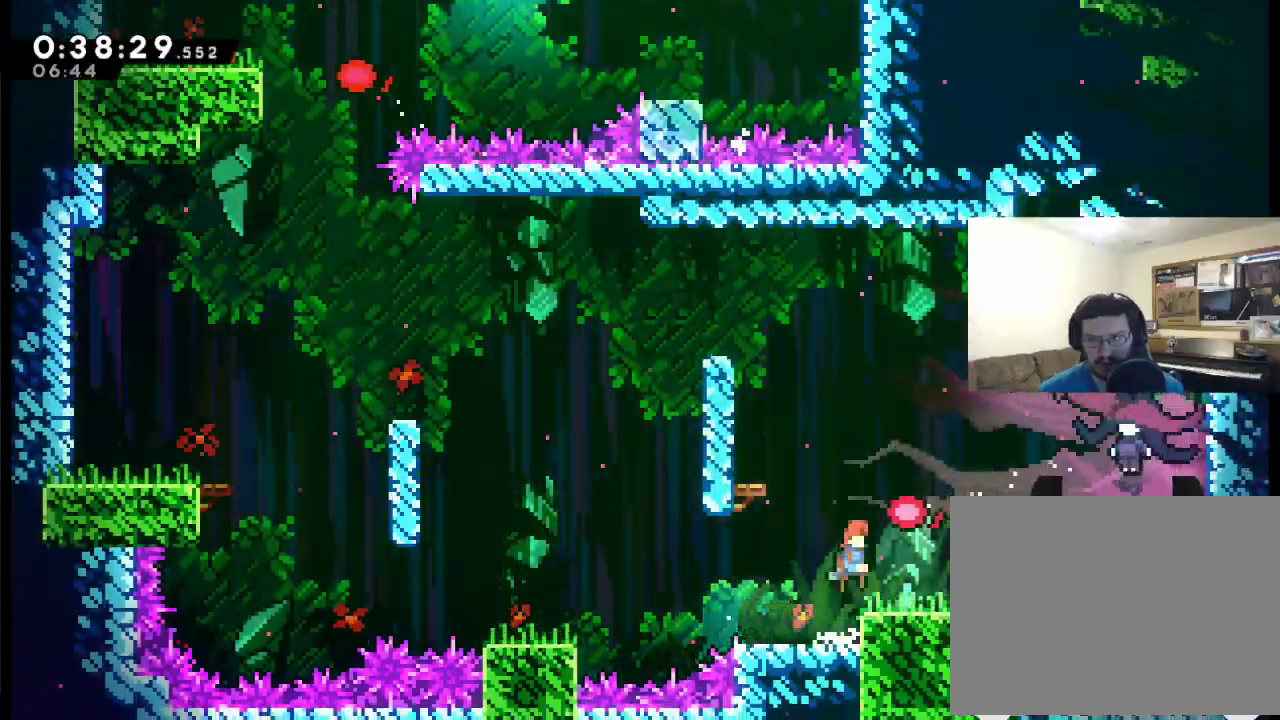
{"buttons": ["A", "DPAD_UP", "DPAD_RIGHT"], "left_stick": "center", "right_stick": "center", "events": [[367, "A", "down"], [400, "DPAD_UP", "down"]]}
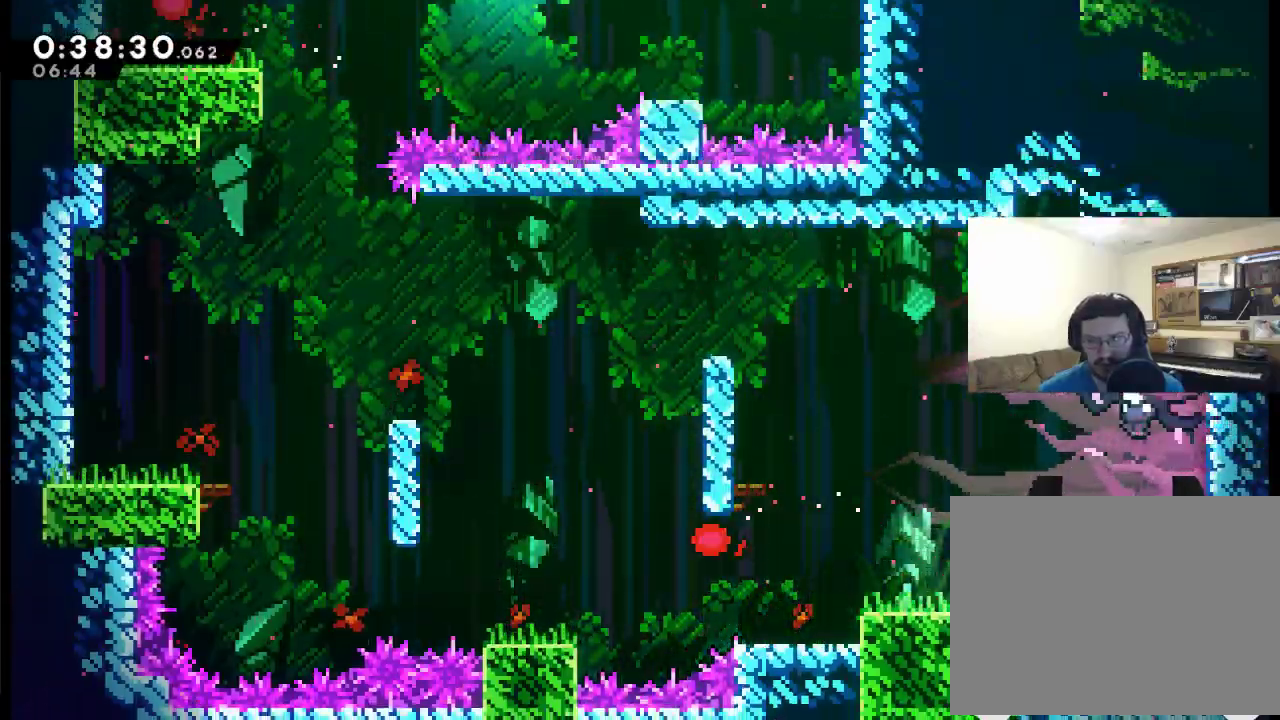
{"buttons": [], "left_stick": "center", "right_stick": "center", "events": [[33, "X", "down"], [200, "A", "up"], [233, "X", "up"], [267, "DPAD_RIGHT", "up"], [300, "DPAD_UP", "up"], [400, "DPAD_RIGHT", "down"], [500, "DPAD_RIGHT", "up"]]}
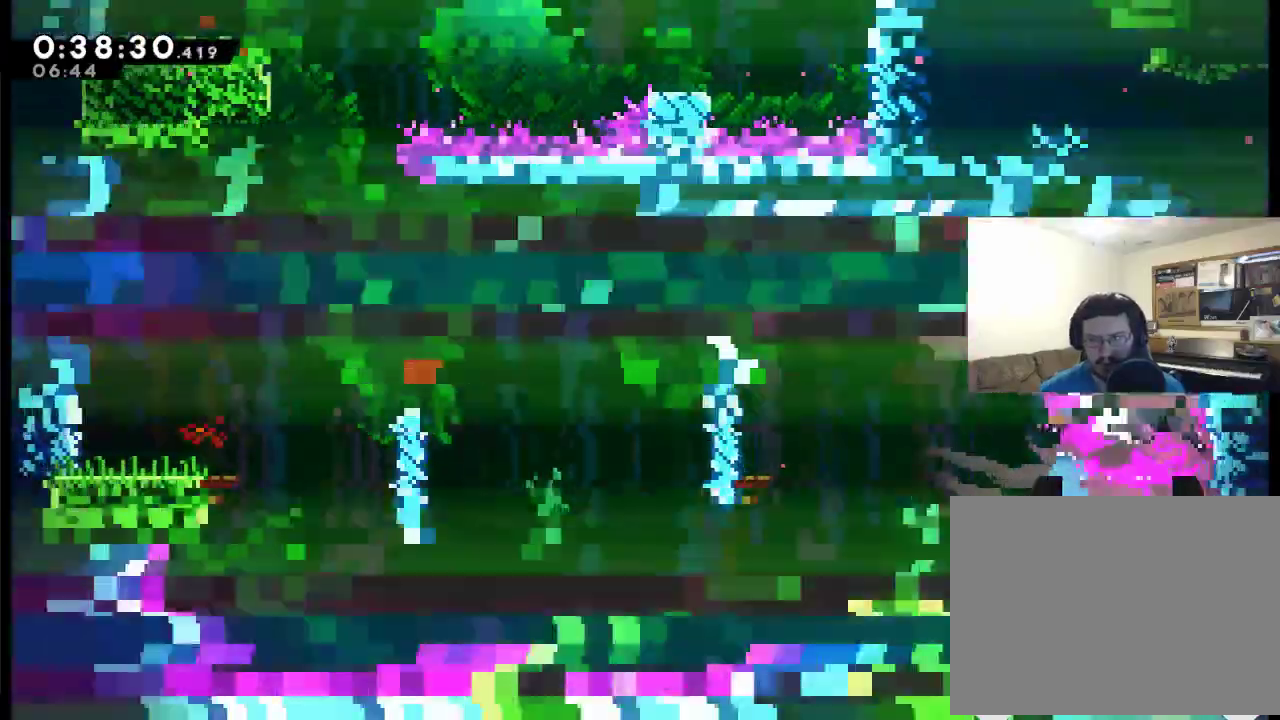
{"buttons": ["DPAD_RIGHT"], "left_stick": "center", "right_stick": "center", "events": [[33, "DPAD_RIGHT", "down"], [167, "DPAD_RIGHT", "up"], [200, "DPAD_RIGHT", "down"]]}
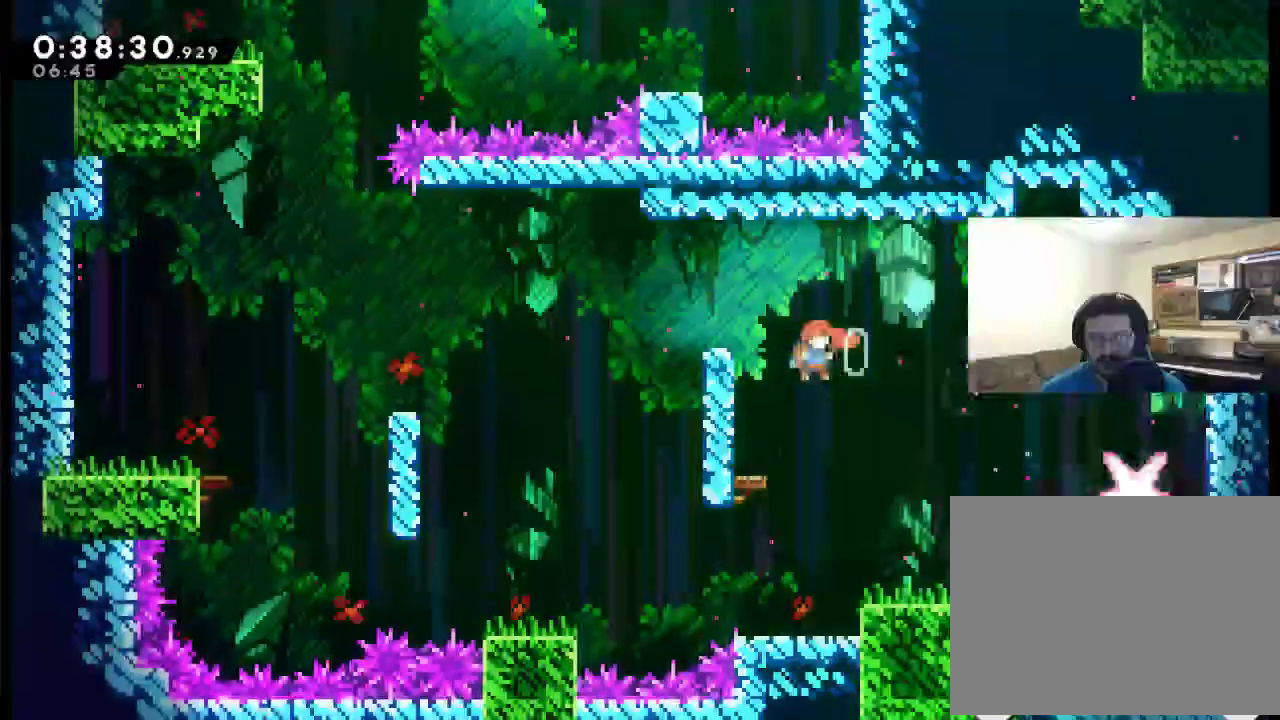
{"buttons": ["DPAD_RIGHT"], "left_stick": "center", "right_stick": "center", "events": [[33, "X", "down"], [267, "X", "up"]]}
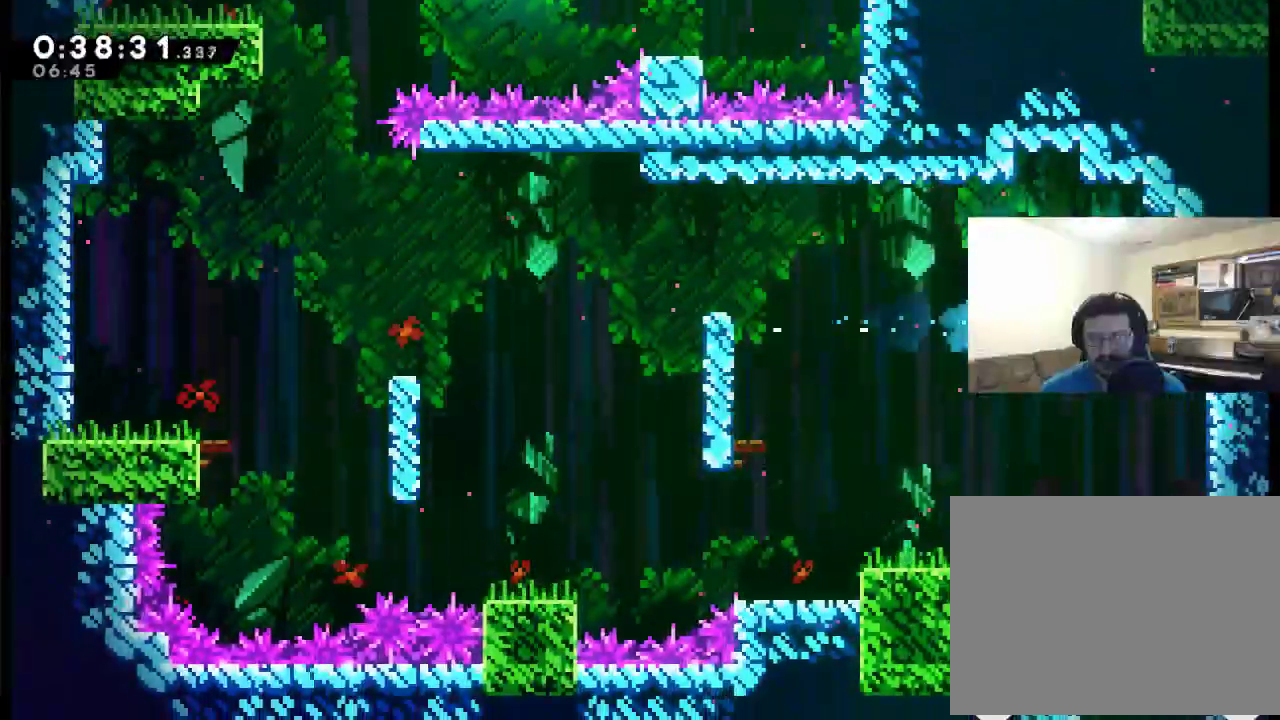
{"buttons": ["DPAD_DOWN"], "left_stick": "center", "right_stick": "center", "events": [[33, "DPAD_DOWN", "down"], [100, "DPAD_RIGHT", "up"]]}
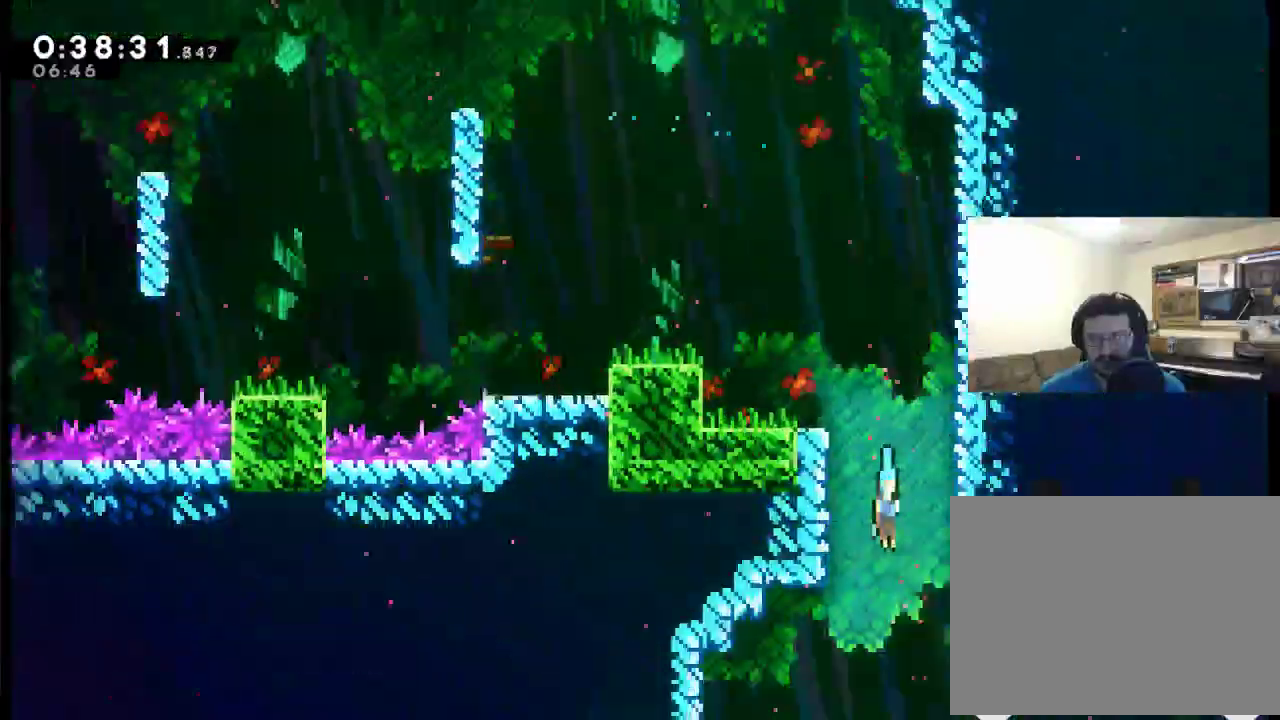
{"buttons": ["DPAD_DOWN", "DPAD_RIGHT"], "left_stick": "center", "right_stick": "center", "events": [[500, "DPAD_RIGHT", "down"]]}
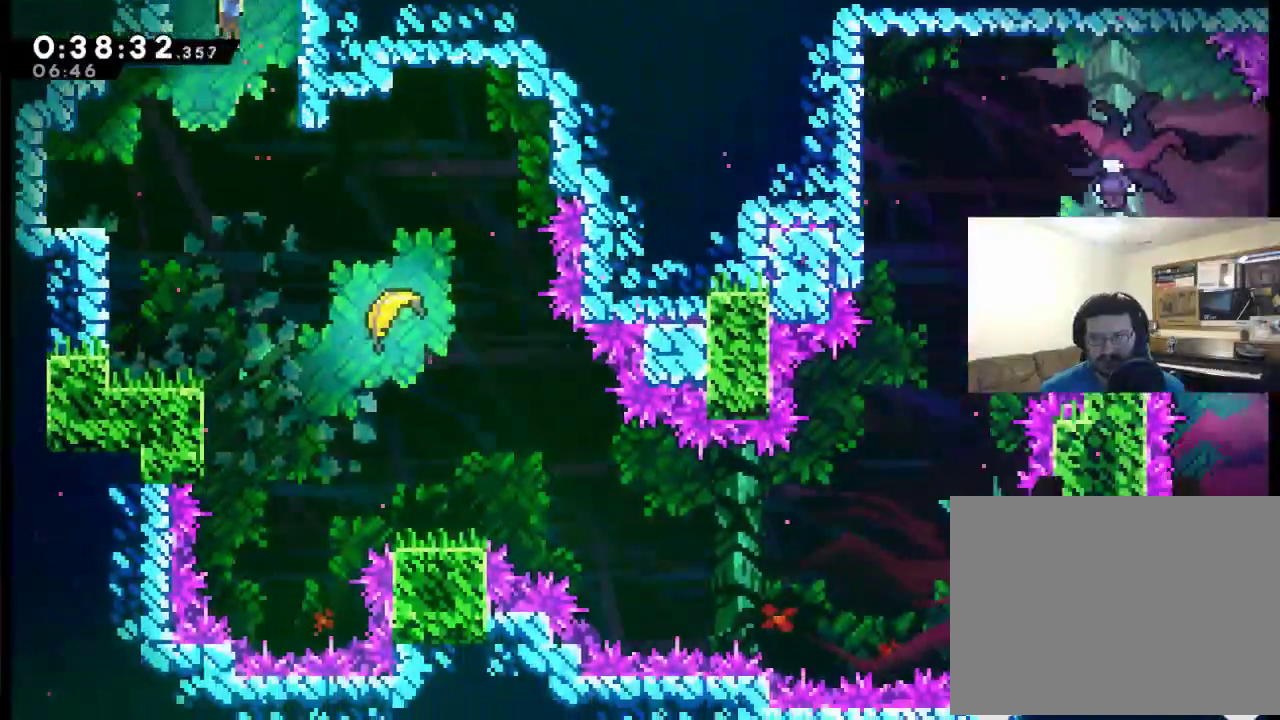
{"buttons": ["DPAD_RIGHT"], "left_stick": "center", "right_stick": "center", "events": [[33, "DPAD_DOWN", "up"]]}
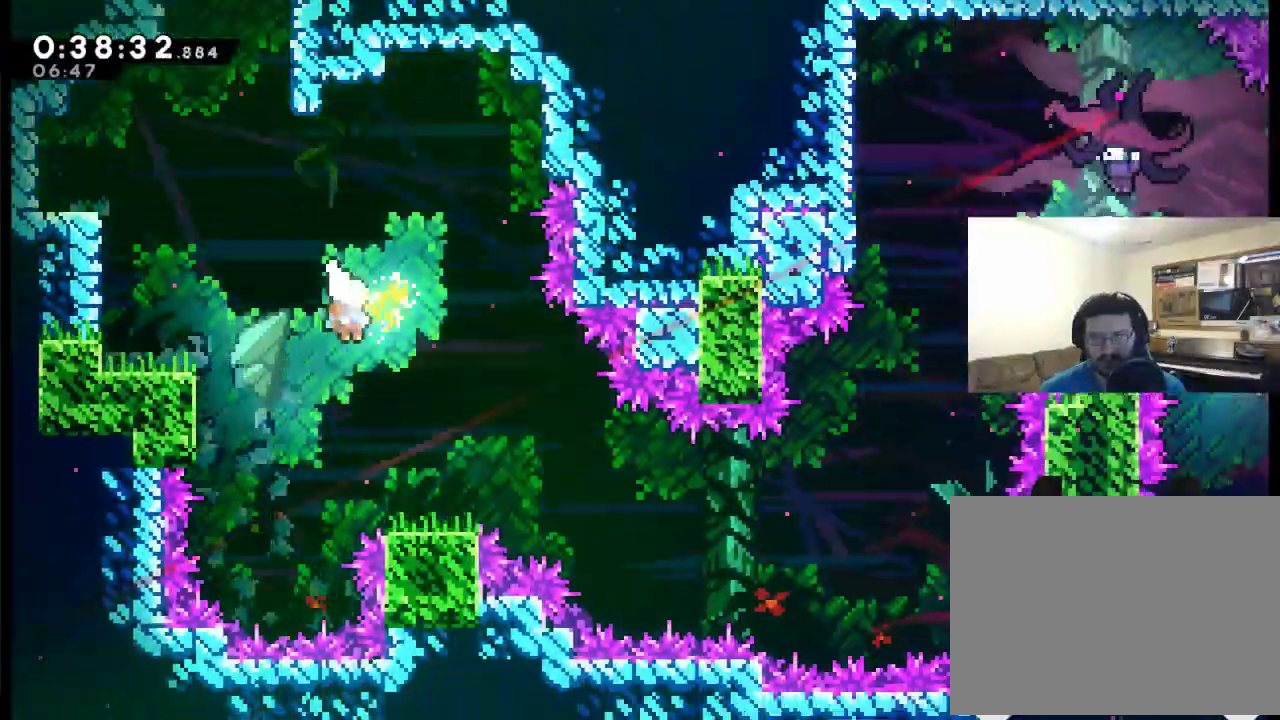
{"buttons": ["DPAD_DOWN", "DPAD_RIGHT"], "left_stick": "center", "right_stick": "center", "events": [[167, "DPAD_DOWN", "down"]]}
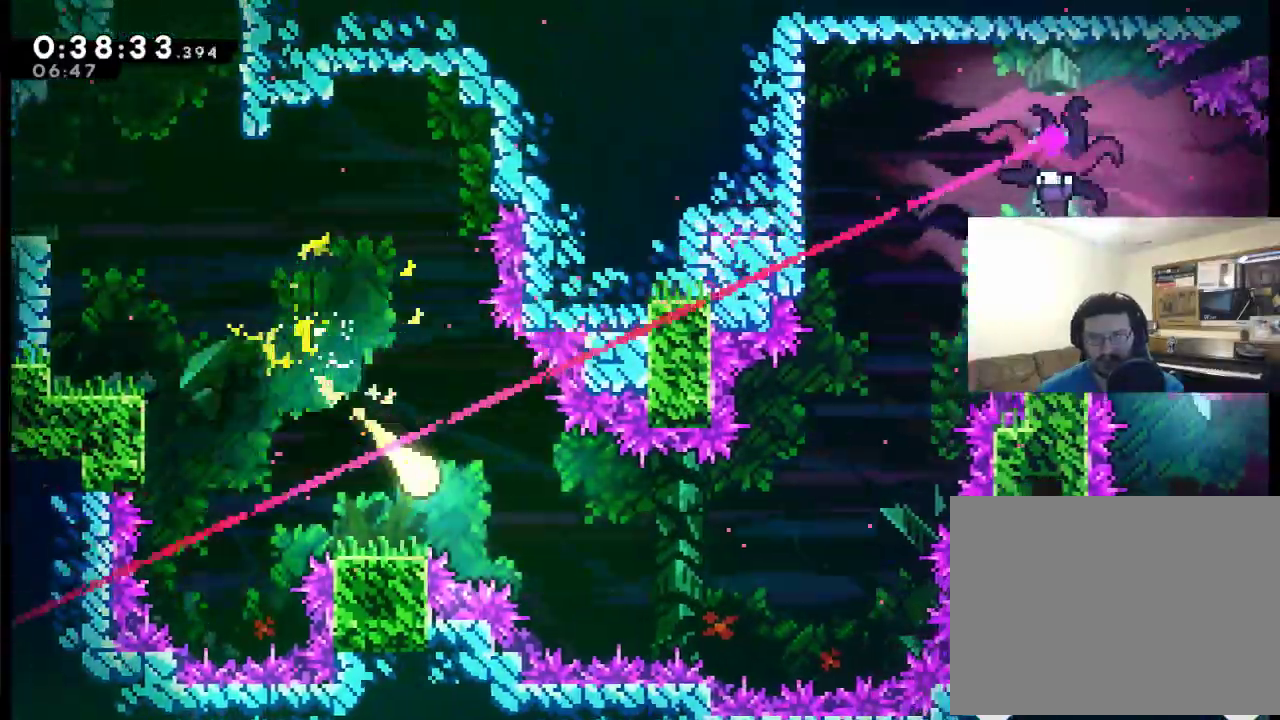
{"buttons": ["DPAD_UP", "DPAD_RIGHT"], "left_stick": "center", "right_stick": "center", "events": [[133, "DPAD_DOWN", "up"], [200, "DPAD_UP", "down"]]}
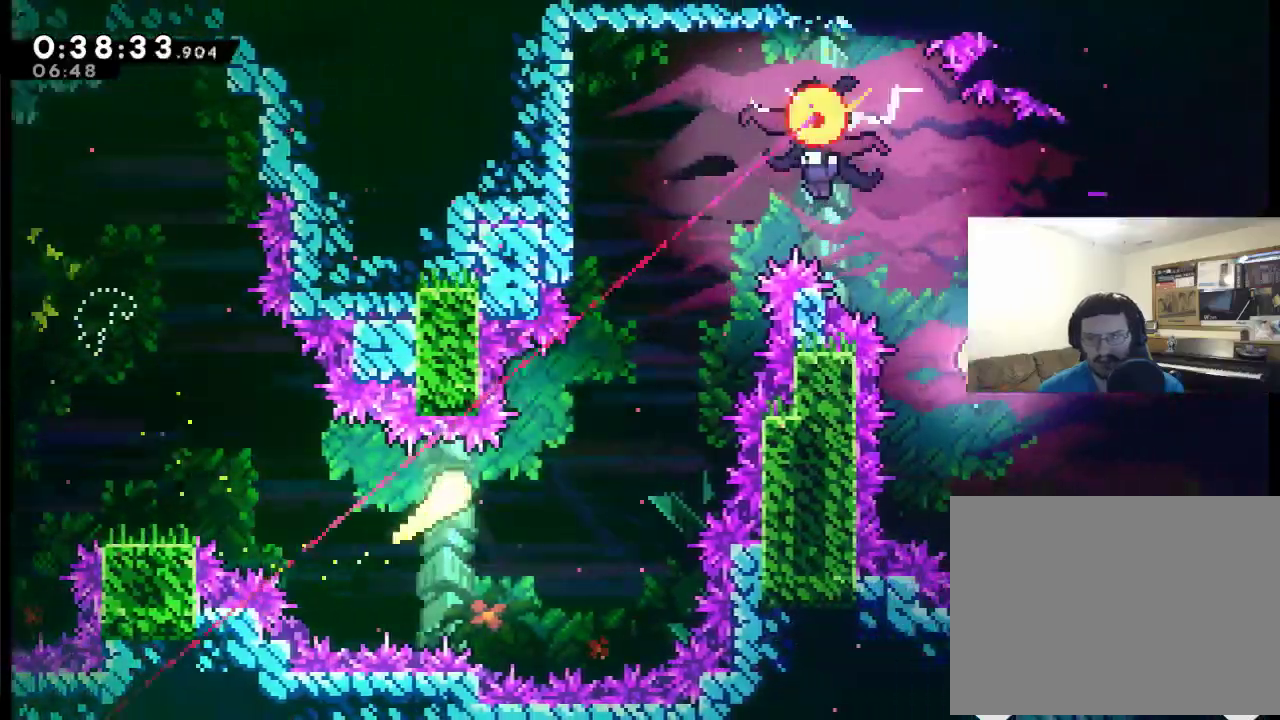
{"buttons": ["DPAD_RIGHT"], "left_stick": "center", "right_stick": "center", "events": [[400, "DPAD_UP", "up"]]}
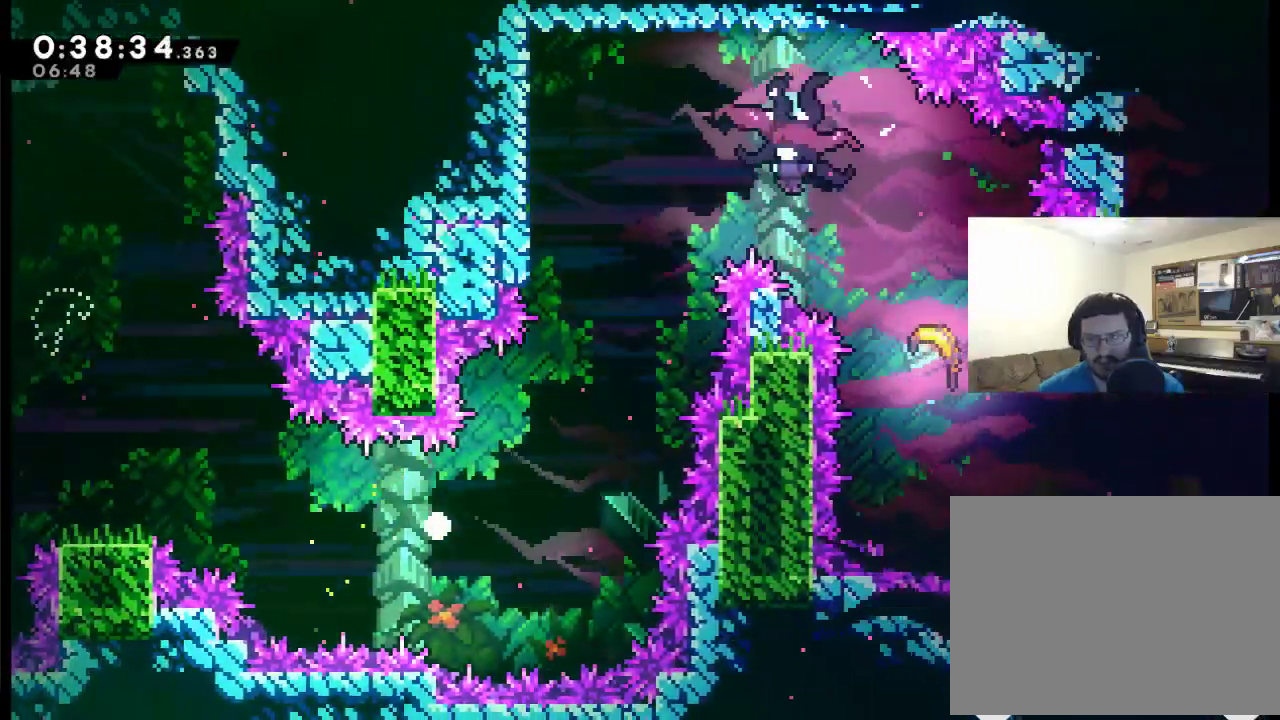
{"buttons": ["A", "DPAD_RIGHT"], "left_stick": "center", "right_stick": "center", "events": [[33, "DPAD_RIGHT", "up"], [100, "A", "down"], [167, "DPAD_RIGHT", "down"], [200, "A", "up"], [300, "A", "down"], [300, "DPAD_RIGHT", "up"], [367, "A", "up"], [367, "DPAD_RIGHT", "down"], [467, "A", "down"]]}
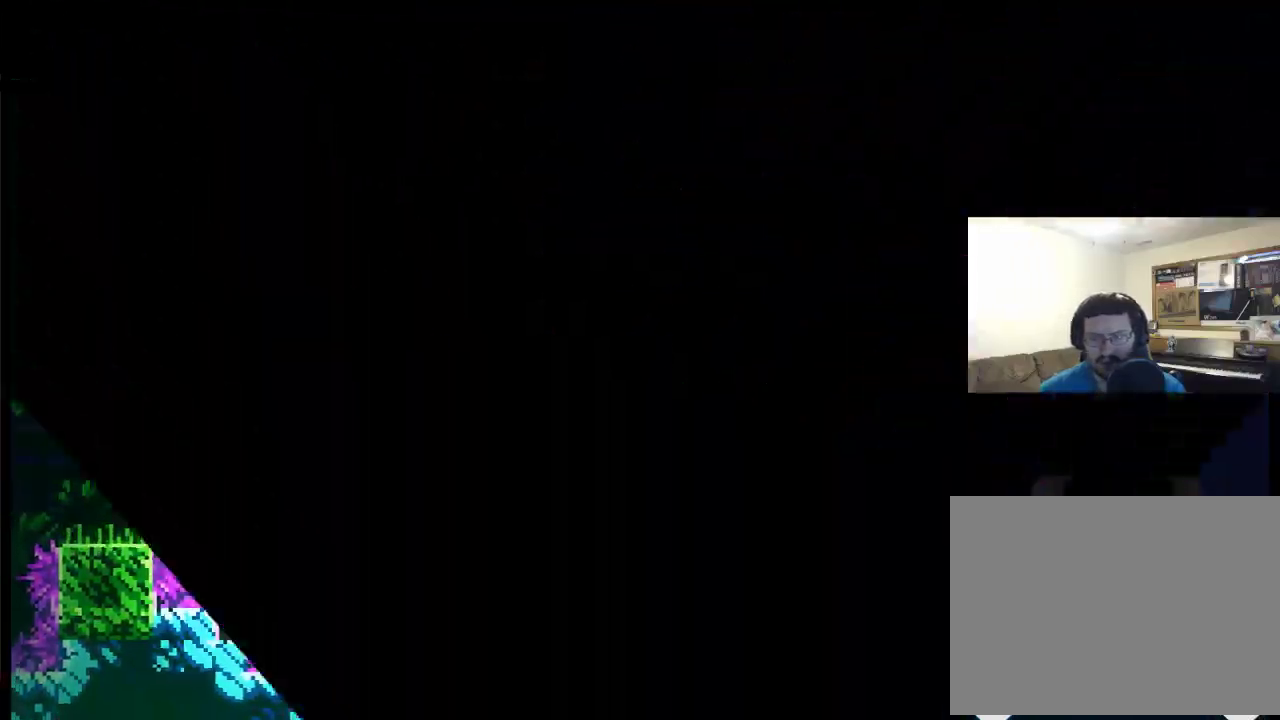
{"buttons": ["DPAD_RIGHT"], "left_stick": "center", "right_stick": "center", "events": [[100, "A", "up"]]}
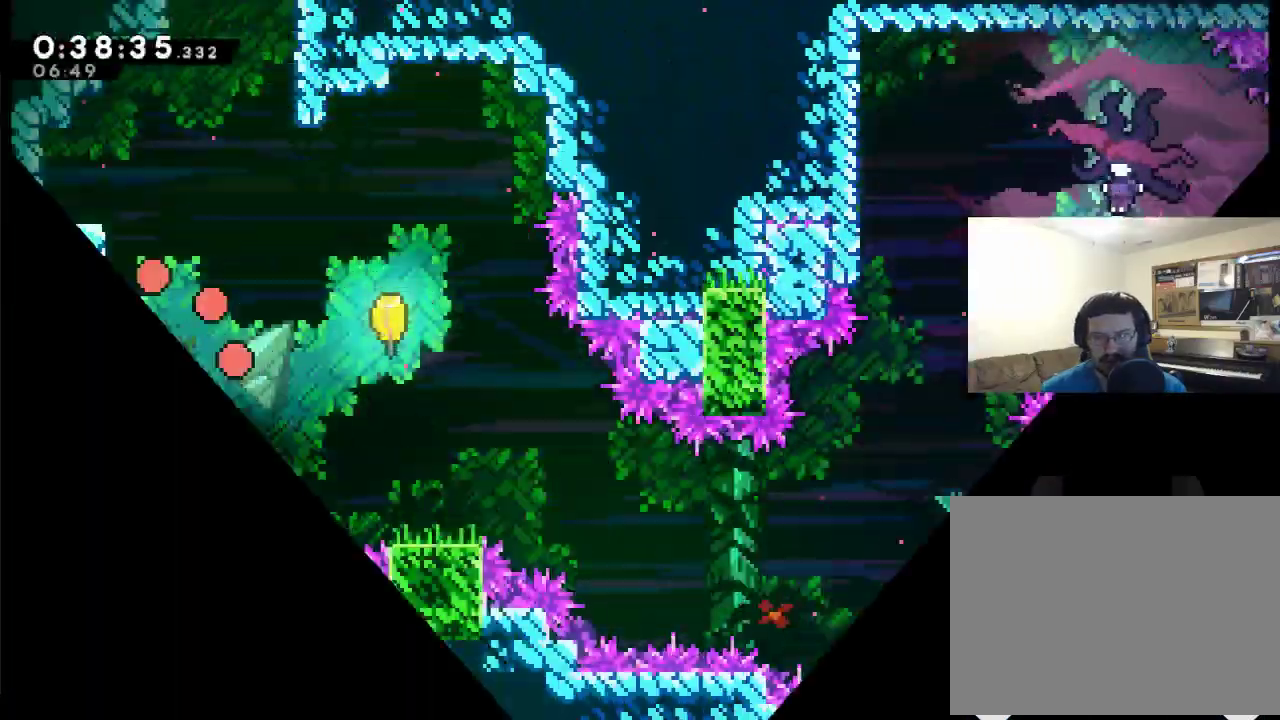
{"buttons": ["A", "DPAD_RIGHT"], "left_stick": "center", "right_stick": "center", "events": [[433, "A", "down"]]}
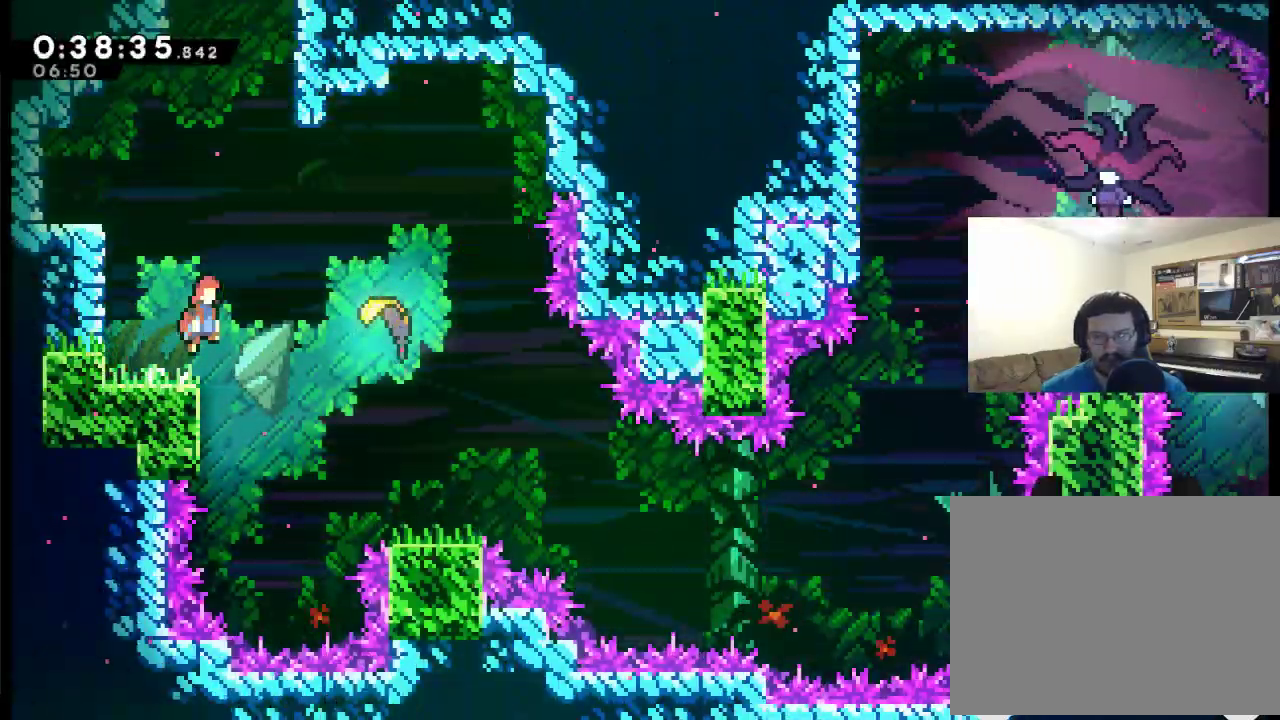
{"buttons": ["DPAD_DOWN", "DPAD_RIGHT"], "left_stick": "center", "right_stick": "center", "events": [[167, "A", "up"], [500, "DPAD_DOWN", "down"]]}
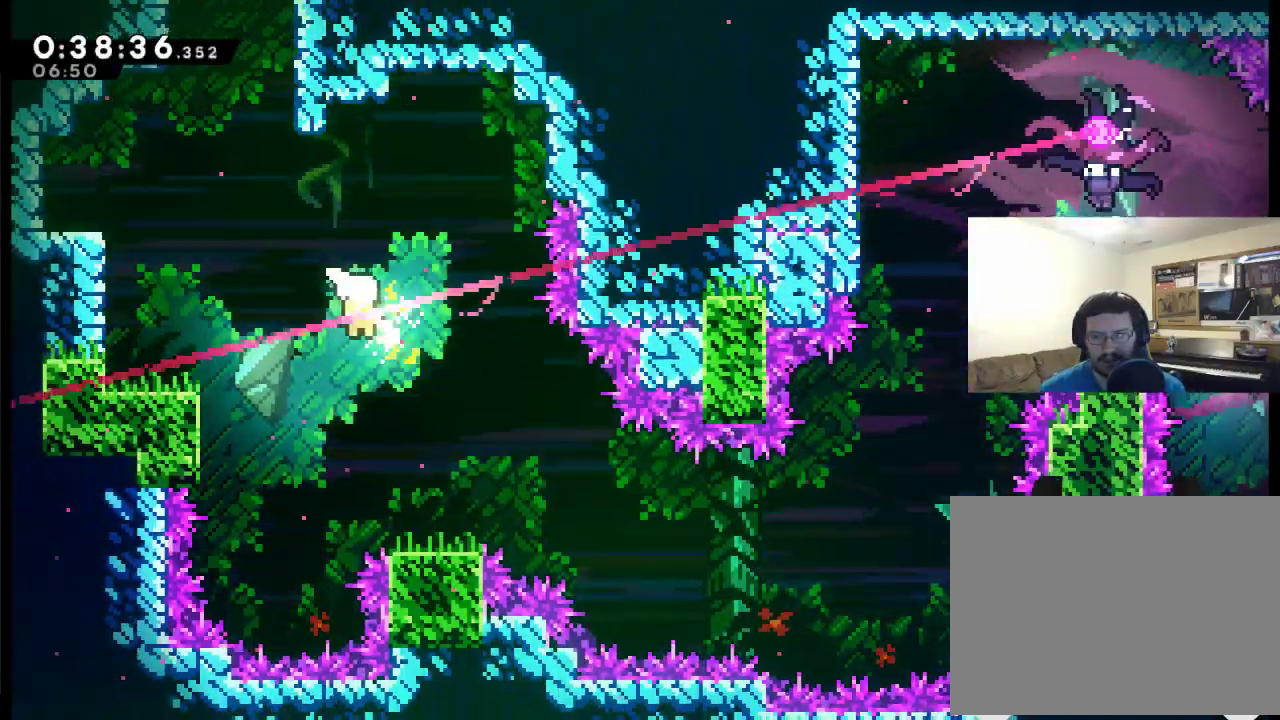
{"buttons": ["DPAD_DOWN", "DPAD_RIGHT"], "left_stick": "center", "right_stick": "center", "events": []}
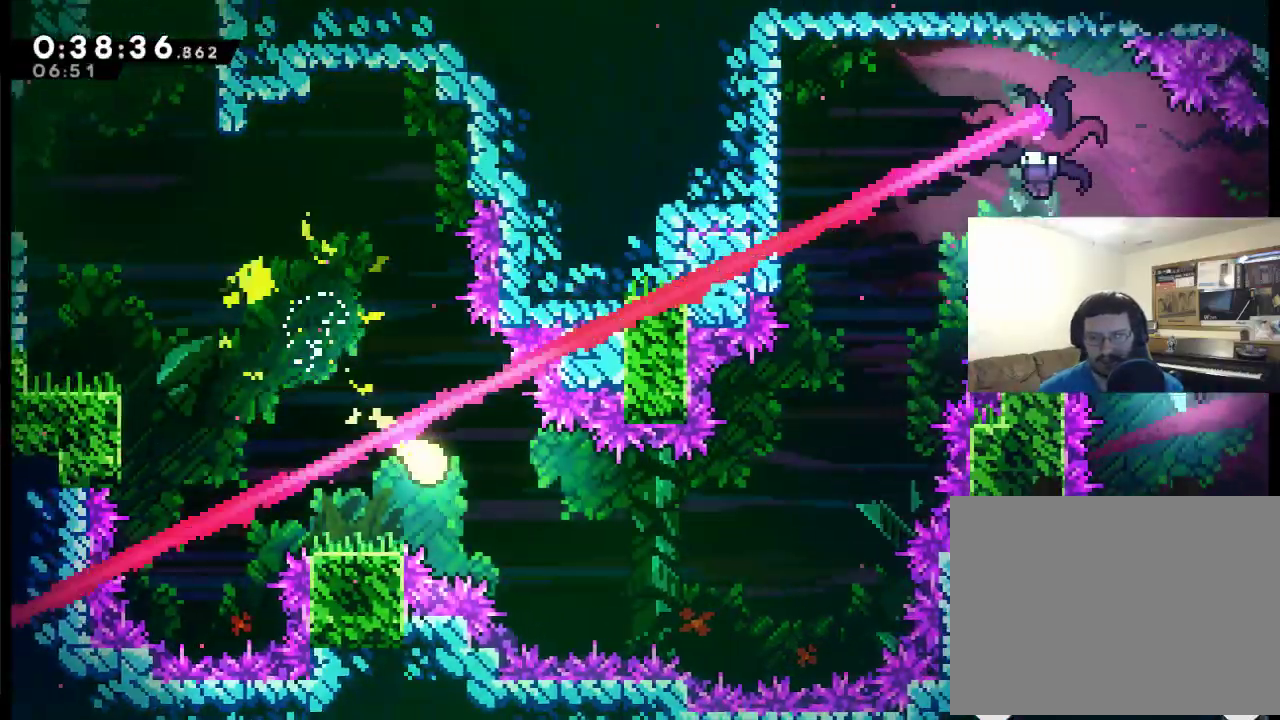
{"buttons": ["DPAD_UP", "DPAD_RIGHT"], "left_stick": "center", "right_stick": "center", "events": [[267, "DPAD_DOWN", "up"], [433, "DPAD_UP", "down"]]}
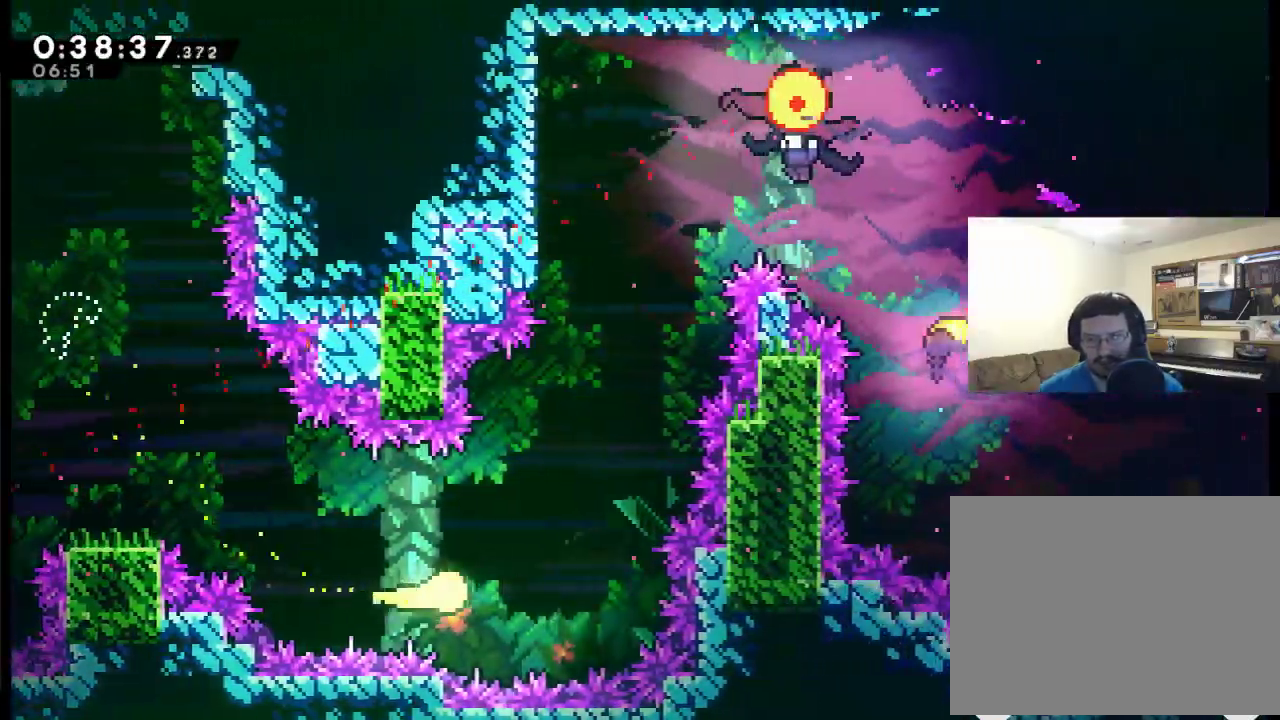
{"buttons": ["DPAD_UP"], "left_stick": "center", "right_stick": "center", "events": [[467, "DPAD_RIGHT", "up"]]}
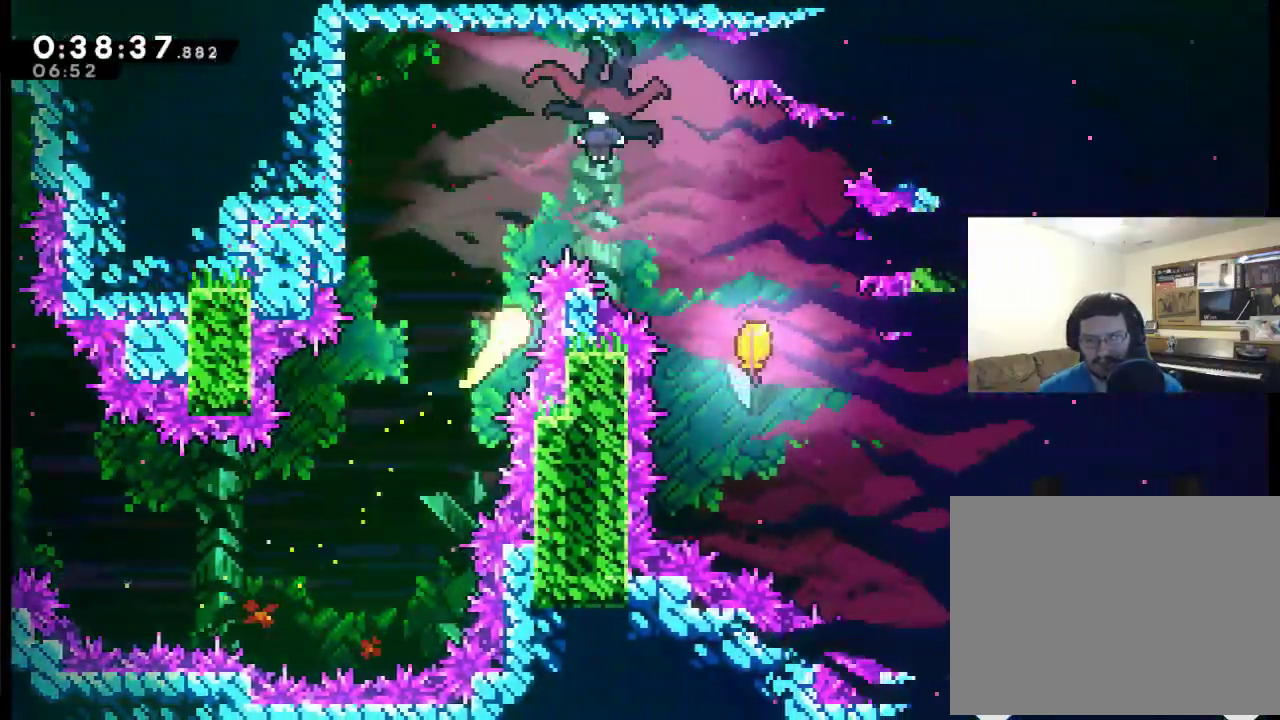
{"buttons": ["DPAD_RIGHT"], "left_stick": "center", "right_stick": "center", "events": [[133, "DPAD_RIGHT", "down"], [200, "DPAD_UP", "up"]]}
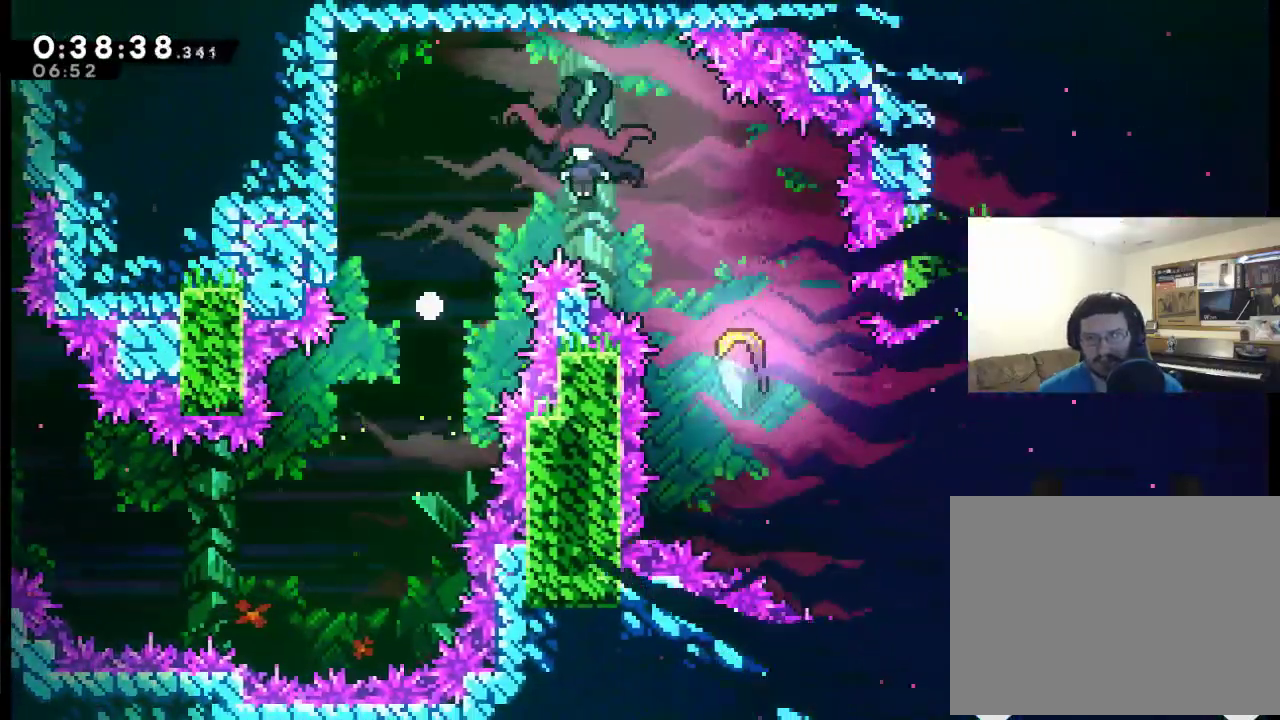
{"buttons": ["A"], "left_stick": "center", "right_stick": "center", "events": [[33, "DPAD_RIGHT", "up"], [133, "A", "down"], [167, "DPAD_LEFT", "down"], [167, "DPAD_UP", "down"], [233, "DPAD_LEFT", "up"], [267, "A", "up"], [267, "DPAD_UP", "up"], [333, "A", "down"], [367, "DPAD_RIGHT", "down"], [400, "A", "up"], [500, "A", "down"], [500, "DPAD_RIGHT", "up"]]}
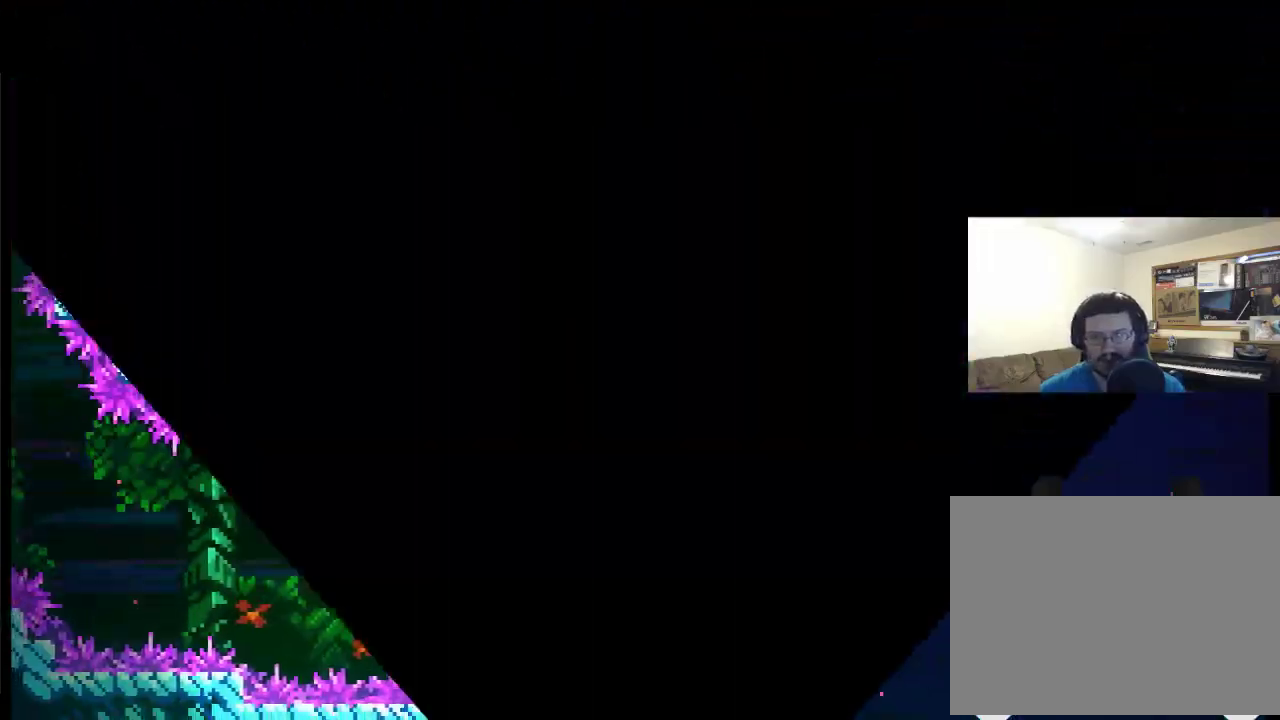
{"buttons": ["DPAD_RIGHT"], "left_stick": "center", "right_stick": "center", "events": [[67, "DPAD_RIGHT", "down"], [100, "A", "up"], [167, "A", "down"], [167, "DPAD_RIGHT", "up"], [233, "DPAD_RIGHT", "down"], [267, "A", "up"]]}
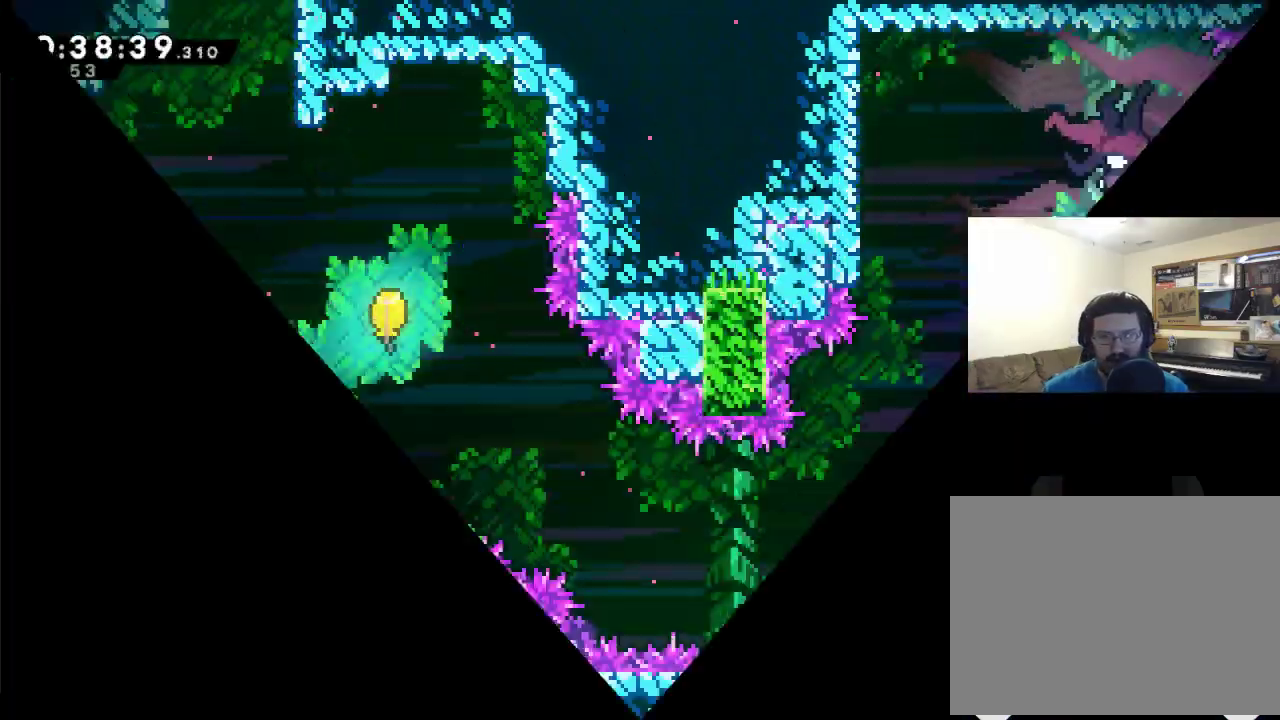
{"buttons": ["A", "DPAD_RIGHT"], "left_stick": "center", "right_stick": "center", "events": [[500, "A", "down"]]}
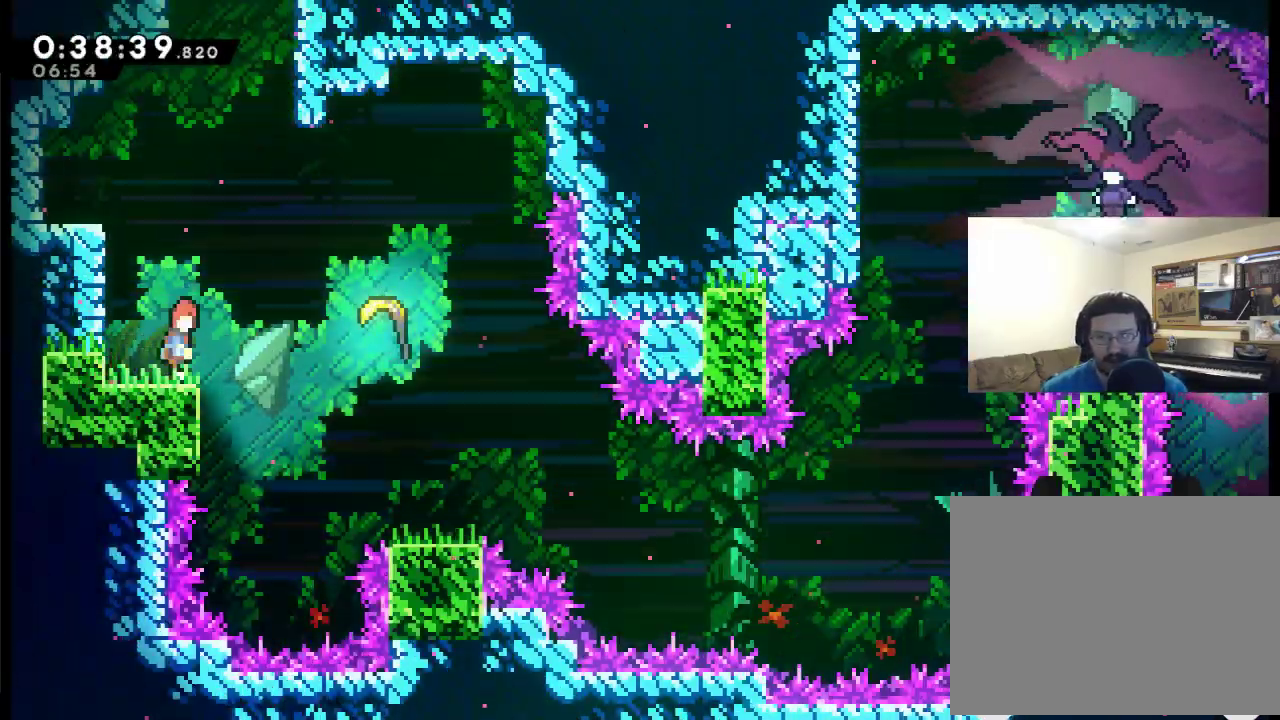
{"buttons": ["DPAD_RIGHT"], "left_stick": "center", "right_stick": "center", "events": [[167, "A", "up"]]}